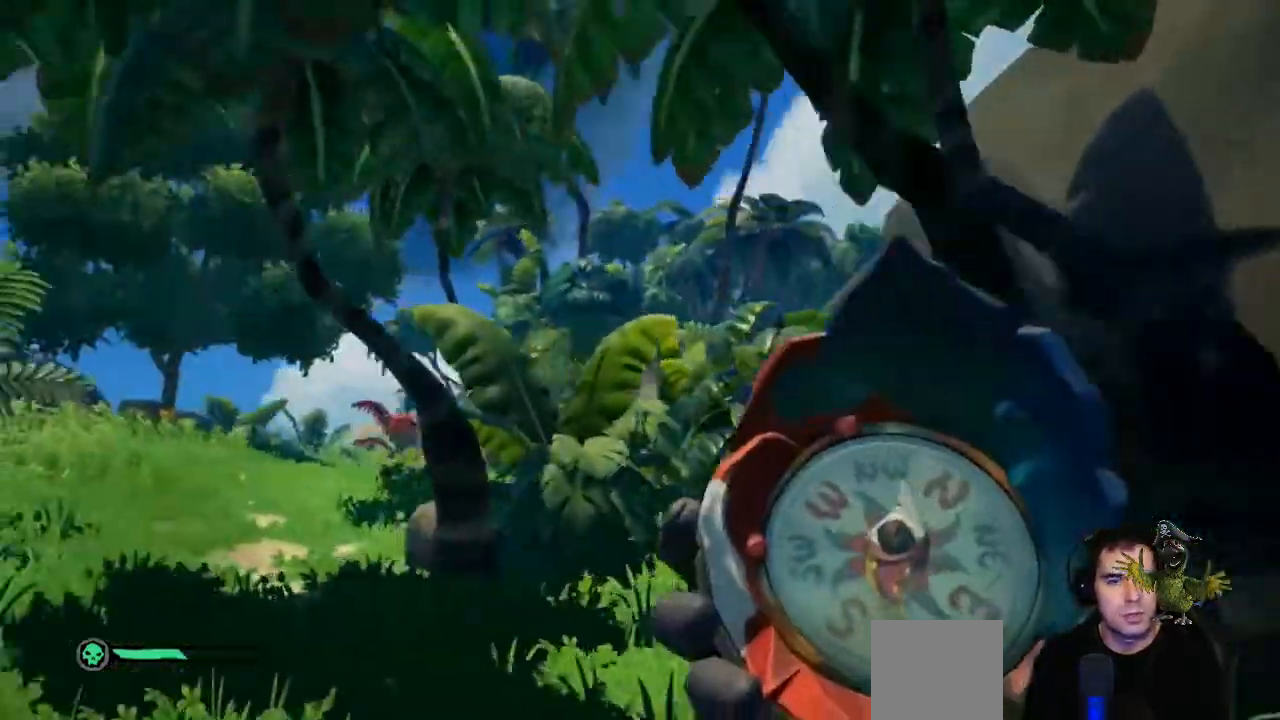
Gameplay with a controller (Xbox layout); each line is a JSON object with the inputs held at the frame after it (dt_ms = milliseconds from this image to that frame). "events" lists button and stick changes between this image and that frame as [ms after this image, input, new state], when the widget could be followed in between. Not read: SHARE.
{"dt_ms": 500, "buttons": [], "left_stick": "up-left", "right_stick": "center", "events": [[267, "left_stick", "up-left"]]}
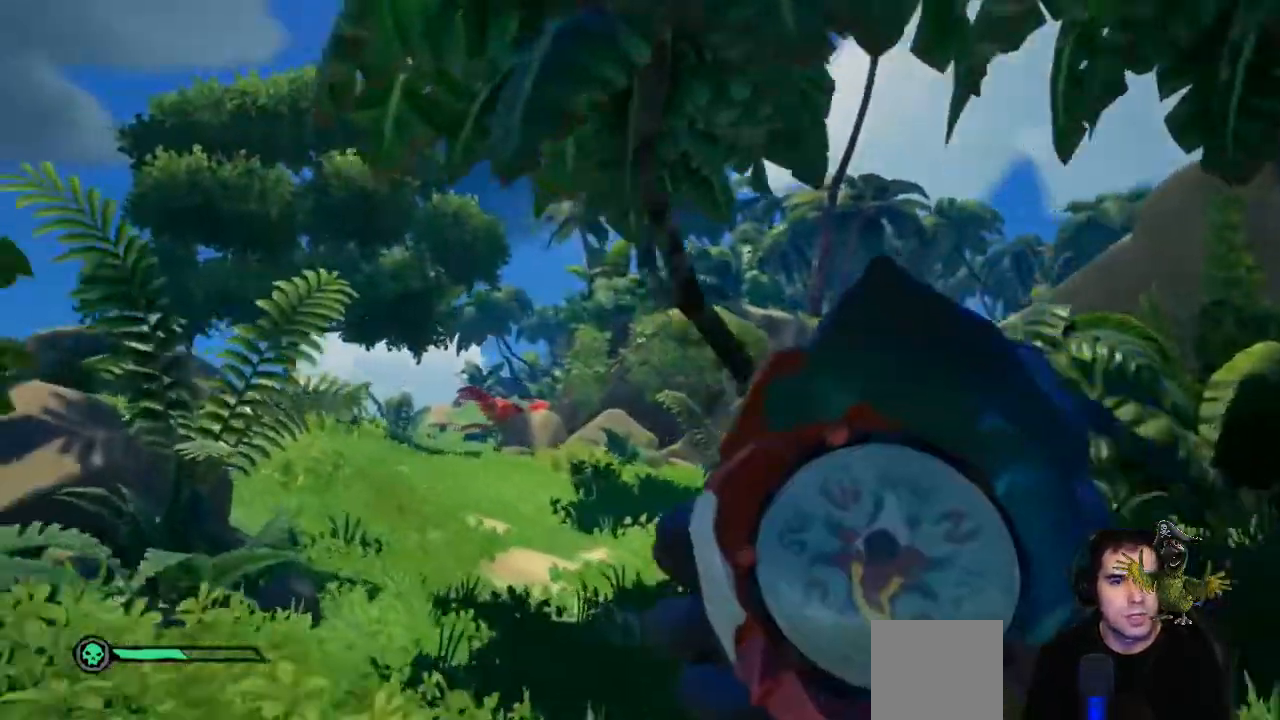
{"dt_ms": 500, "buttons": [], "left_stick": "up", "right_stick": "center", "events": [[67, "right_stick", "down"], [233, "right_stick", "center"], [333, "left_stick", "up"]]}
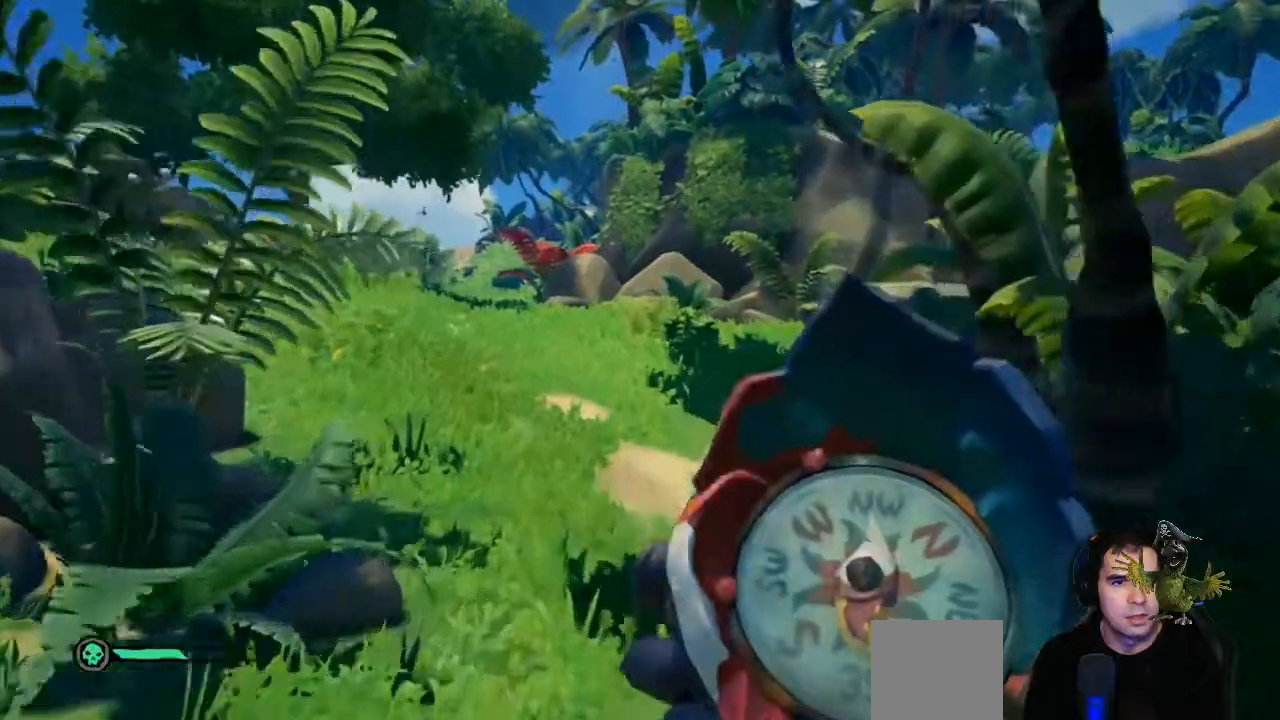
{"dt_ms": 500, "buttons": [], "left_stick": "up", "right_stick": "center", "events": []}
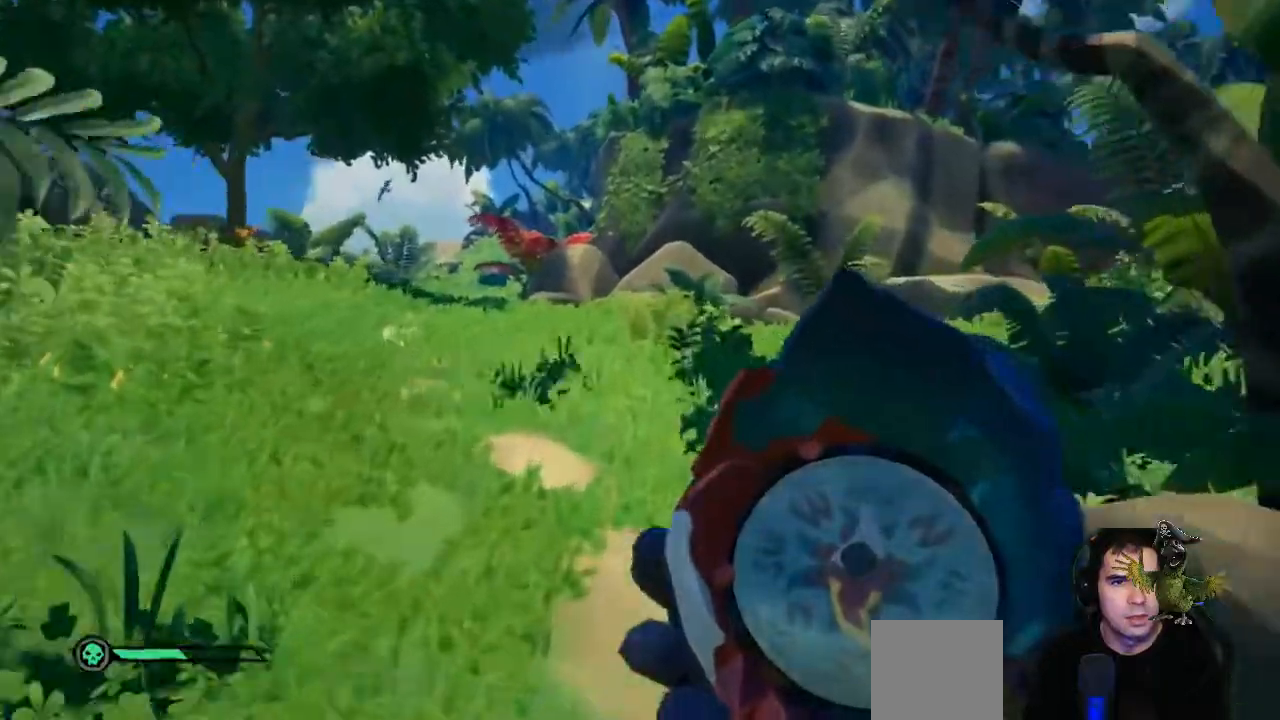
{"dt_ms": 500, "buttons": [], "left_stick": "left", "right_stick": "right", "events": [[400, "right_stick", "right"], [433, "left_stick", "left"]]}
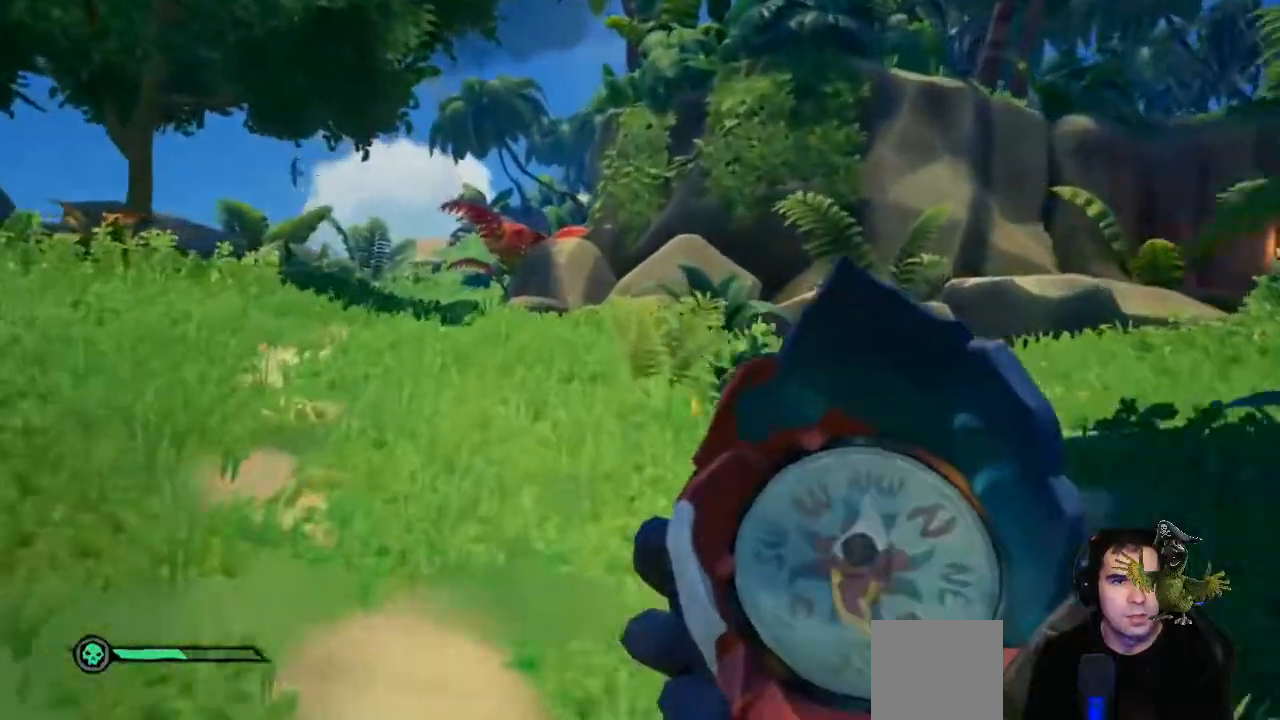
{"dt_ms": 500, "buttons": [], "left_stick": "left", "right_stick": "center", "events": [[167, "right_stick", "center"]]}
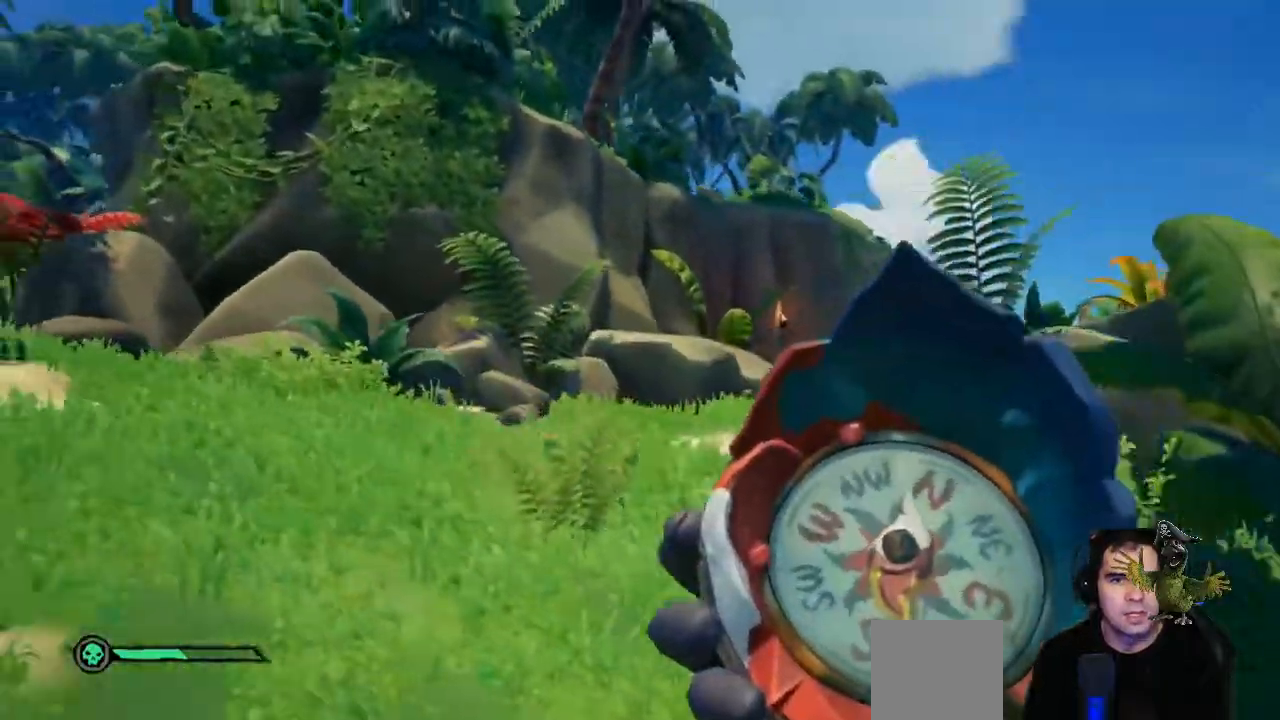
{"dt_ms": 500, "buttons": [], "left_stick": "right", "right_stick": "left", "events": [[233, "left_stick", "center"], [400, "right_stick", "left"], [467, "left_stick", "right"]]}
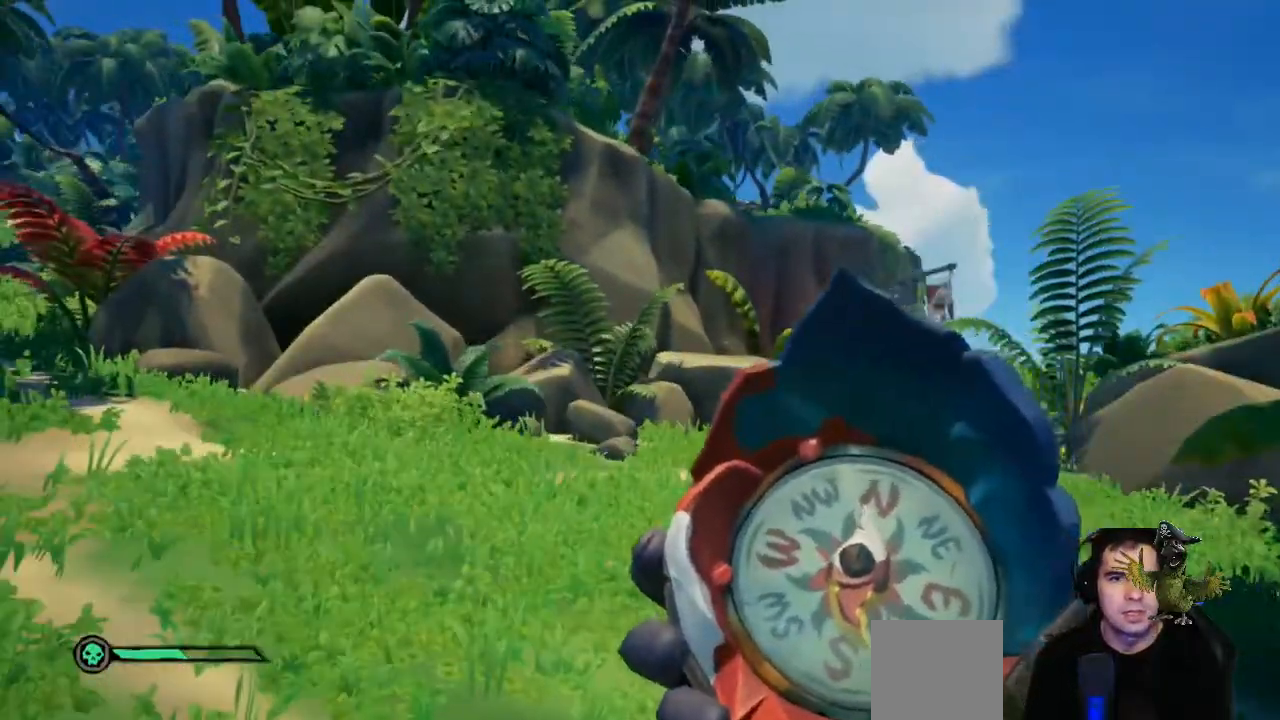
{"dt_ms": 500, "buttons": [], "left_stick": "center", "right_stick": "center", "events": [[133, "right_stick", "center"], [400, "left_stick", "center"]]}
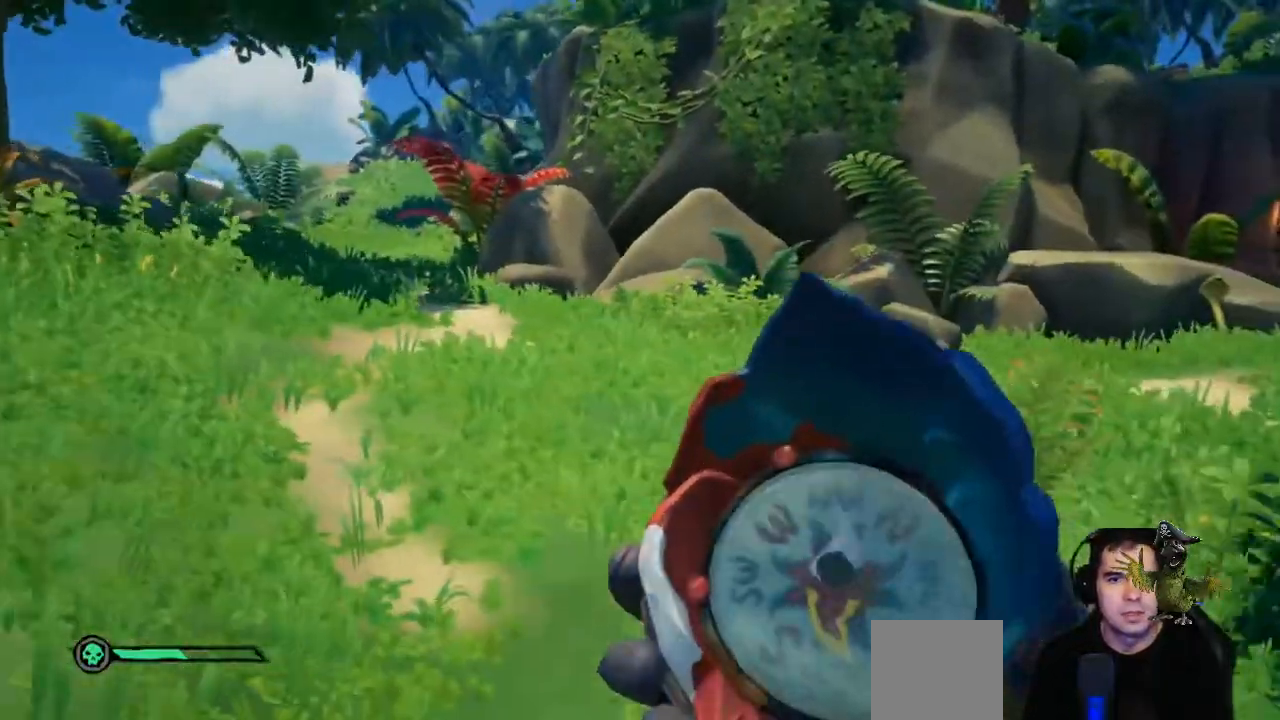
{"dt_ms": 500, "buttons": [], "left_stick": "up", "right_stick": "center", "events": [[33, "left_stick", "up-right"], [100, "right_stick", "right"], [400, "left_stick", "up"], [400, "right_stick", "center"]]}
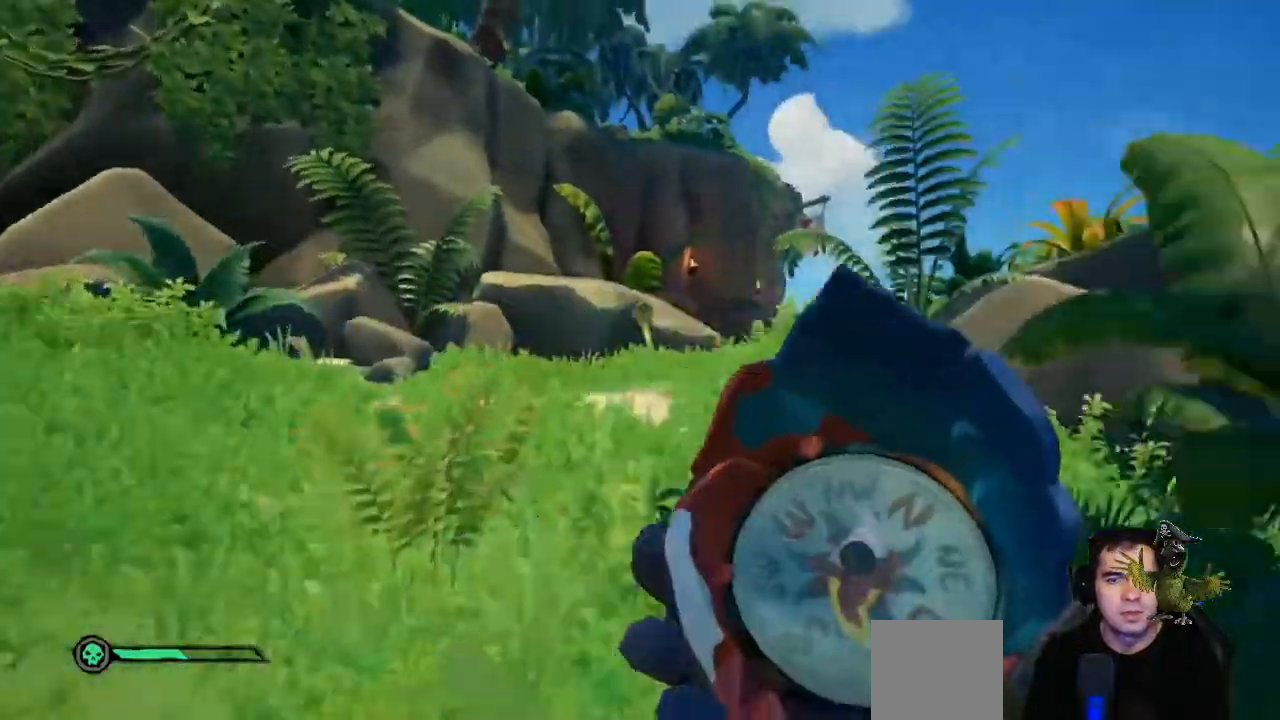
{"dt_ms": 500, "buttons": [], "left_stick": "up", "right_stick": "center", "events": [[367, "L3", "down"], [500, "L3", "up"]]}
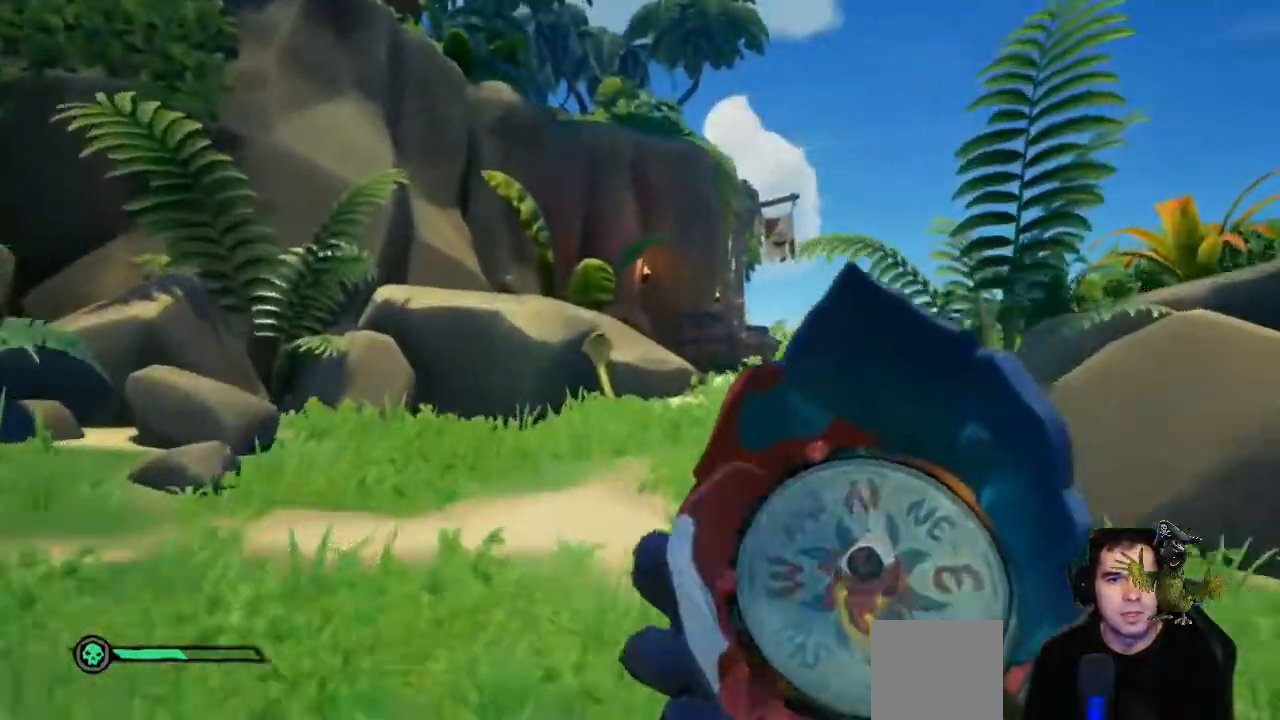
{"dt_ms": 500, "buttons": [], "left_stick": "up", "right_stick": "center", "events": []}
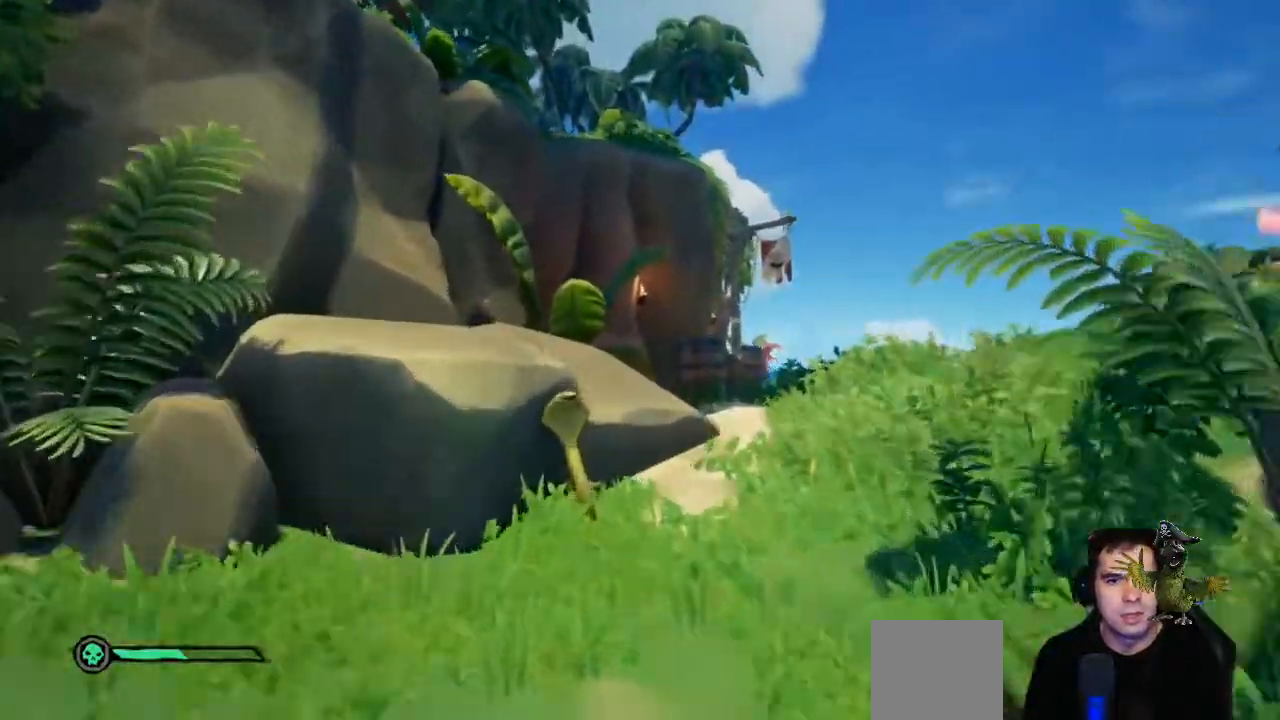
{"dt_ms": 500, "buttons": [], "left_stick": "up", "right_stick": "center", "events": [[67, "right_stick", "down-right"], [200, "right_stick", "center"]]}
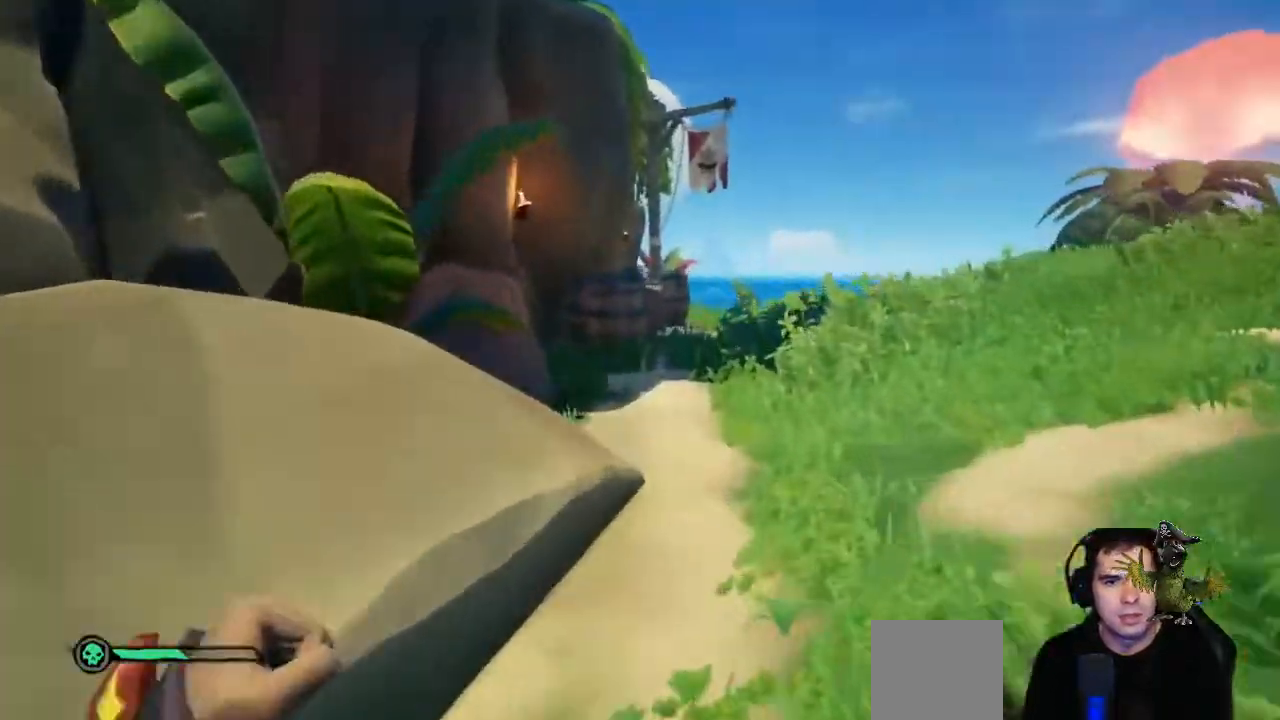
{"dt_ms": 500, "buttons": [], "left_stick": "up", "right_stick": "center", "events": []}
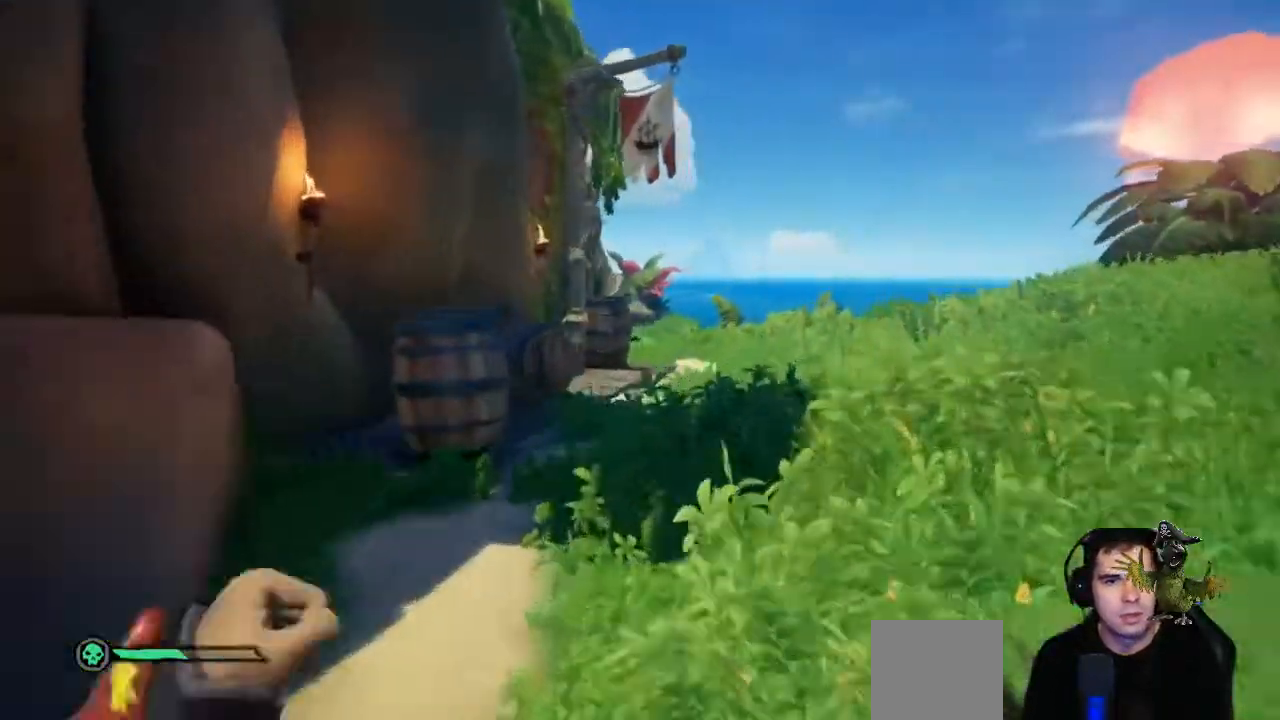
{"dt_ms": 500, "buttons": [], "left_stick": "up-right", "right_stick": "left", "events": [[167, "left_stick", "up-right"], [167, "right_stick", "left"]]}
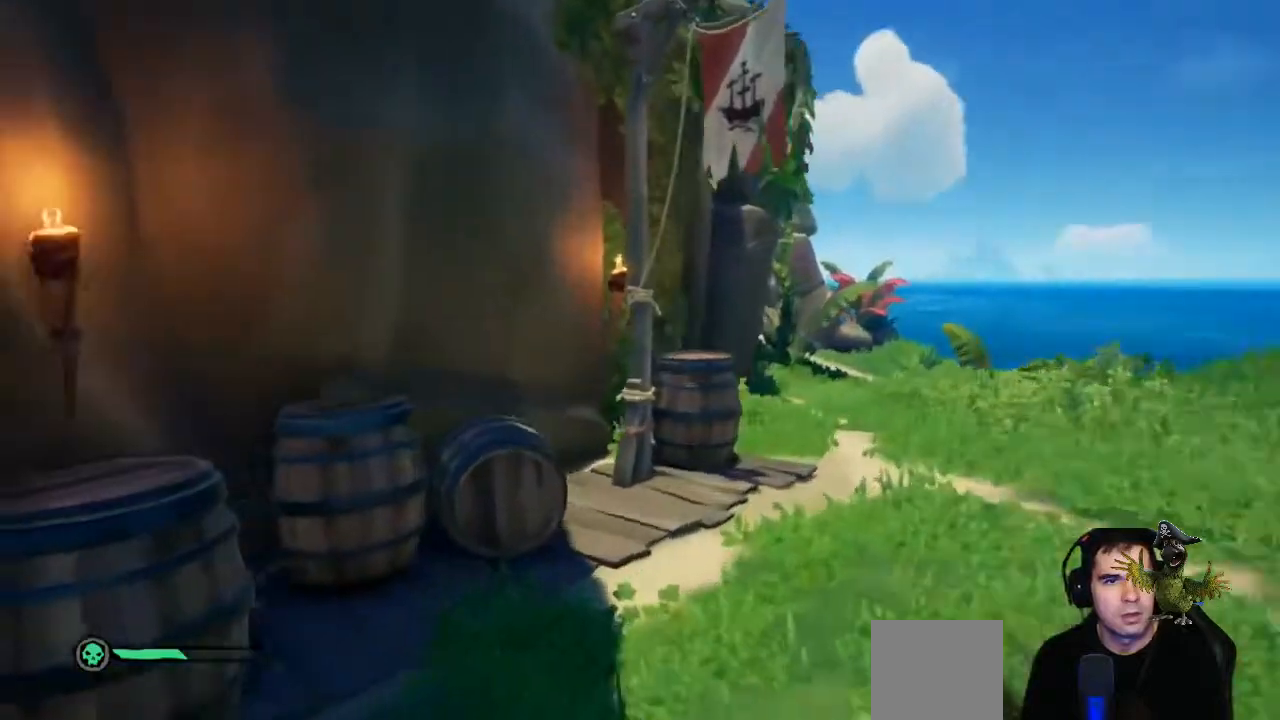
{"dt_ms": 500, "buttons": [], "left_stick": "down-right", "right_stick": "center", "events": [[133, "left_stick", "right"], [233, "right_stick", "center"], [267, "left_stick", "down-right"], [367, "Y", "down"], [500, "Y", "up"]]}
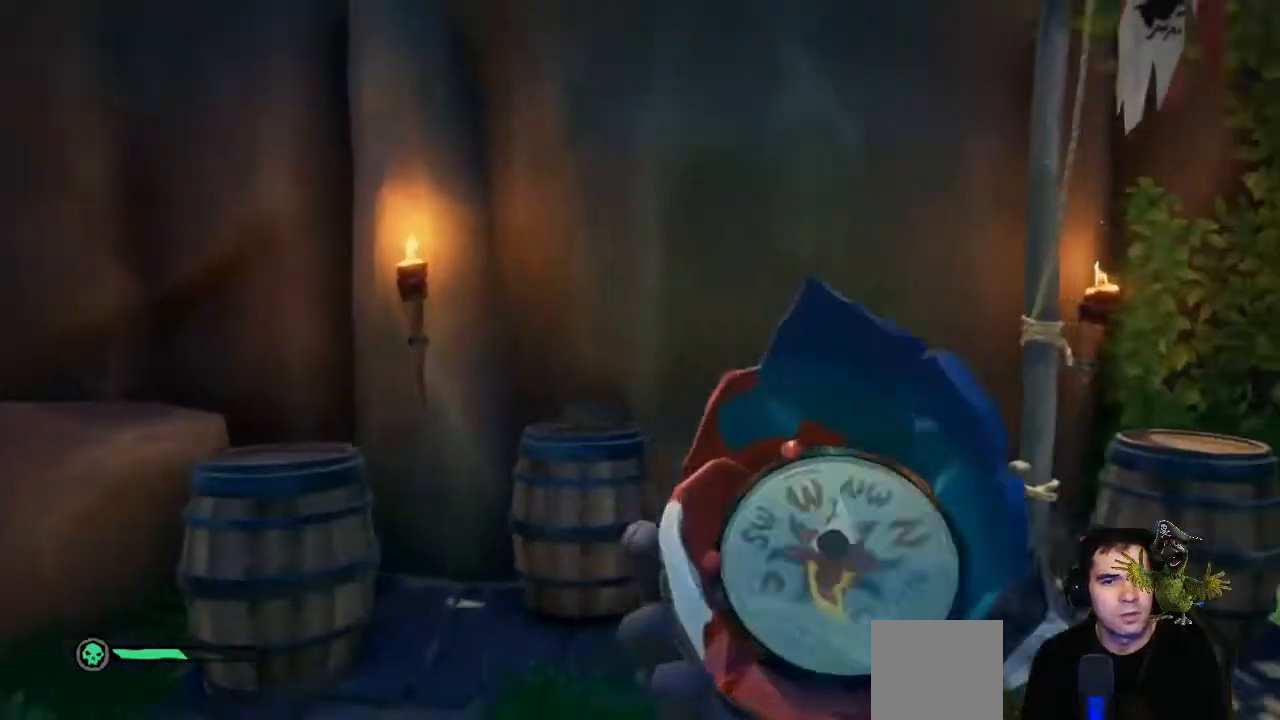
{"dt_ms": 500, "buttons": [], "left_stick": "right", "right_stick": "center", "events": [[167, "left_stick", "right"]]}
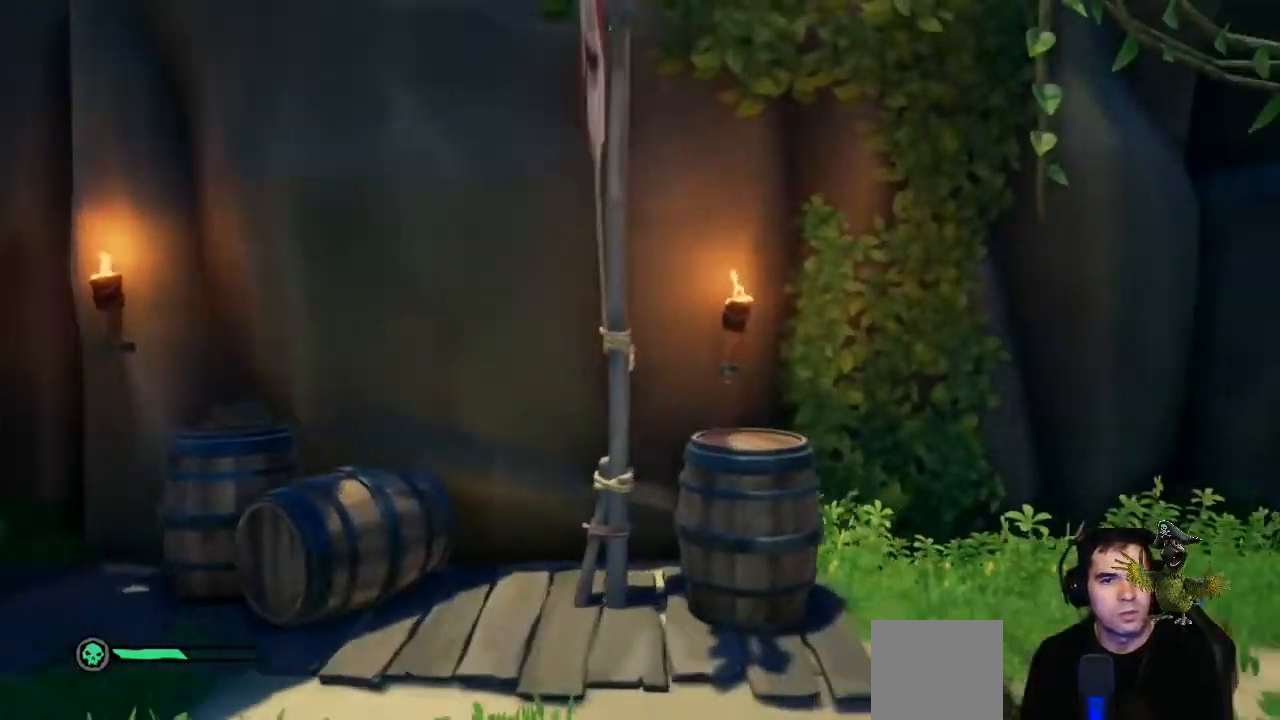
{"dt_ms": 500, "buttons": [], "left_stick": "right", "right_stick": "center", "events": []}
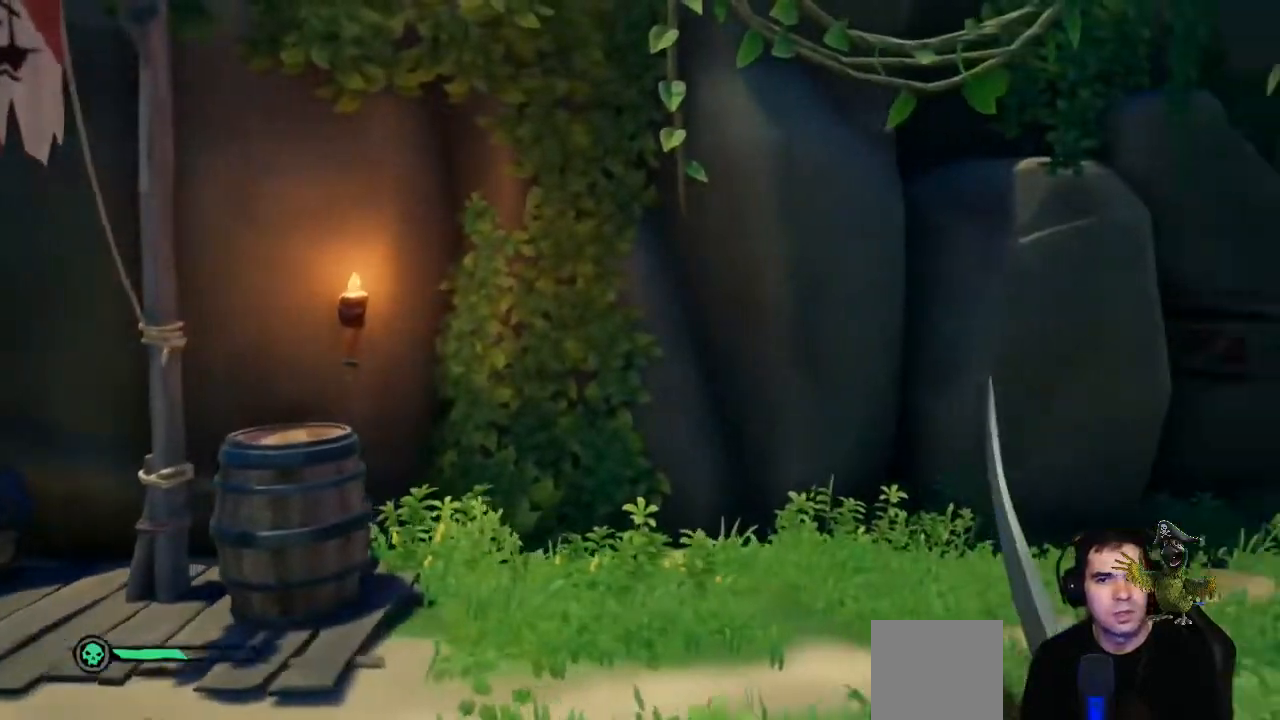
{"dt_ms": 500, "buttons": [], "left_stick": "down", "right_stick": "center", "events": [[200, "left_stick", "center"], [367, "left_stick", "down-left"], [367, "right_stick", "up-left"], [500, "left_stick", "down"], [500, "right_stick", "center"]]}
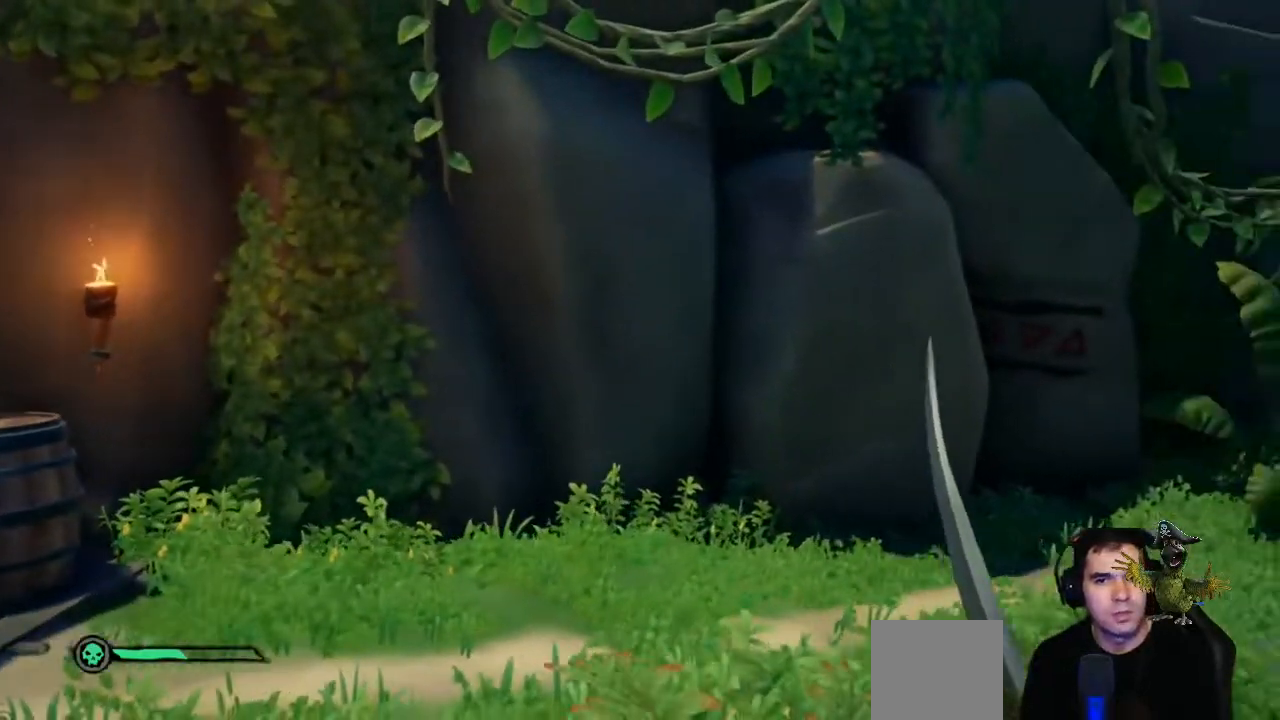
{"dt_ms": 500, "buttons": [], "left_stick": "up-right", "right_stick": "up-right", "events": [[100, "right_stick", "right"], [133, "left_stick", "right"], [200, "right_stick", "center"], [267, "left_stick", "up-right"], [400, "right_stick", "up-right"]]}
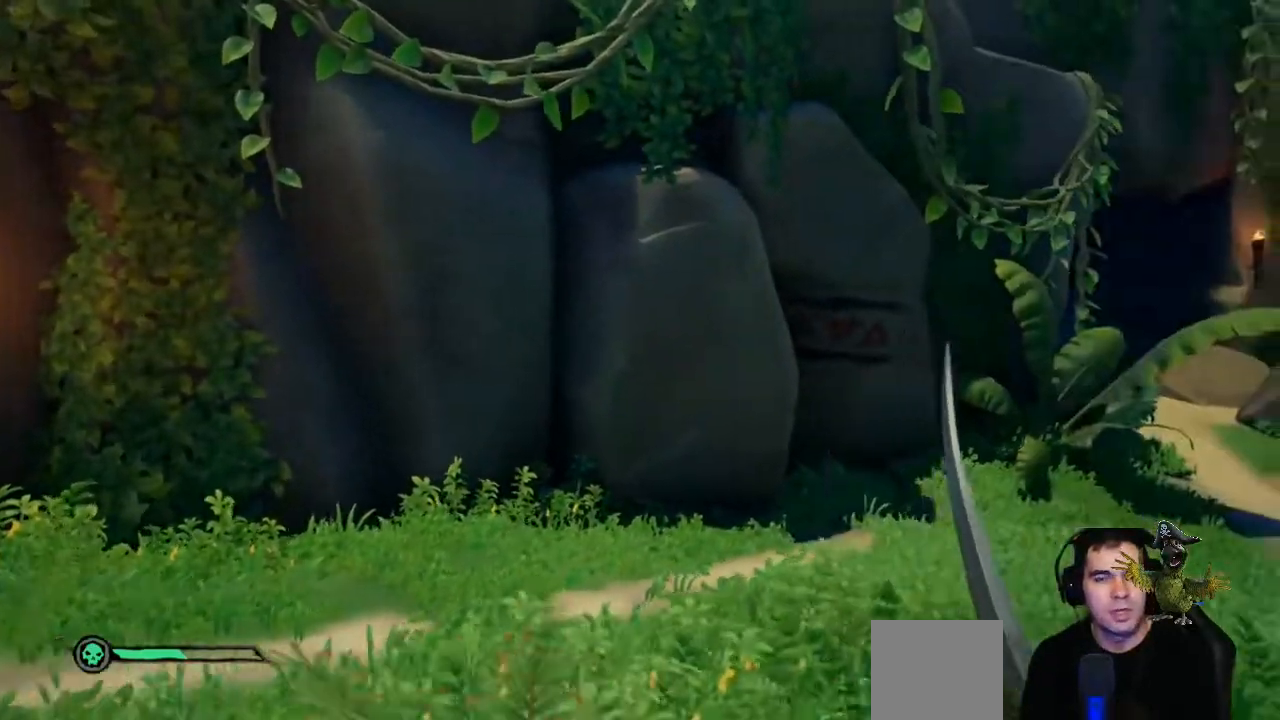
{"dt_ms": 500, "buttons": [], "left_stick": "up-right", "right_stick": "center", "events": [[67, "right_stick", "center"]]}
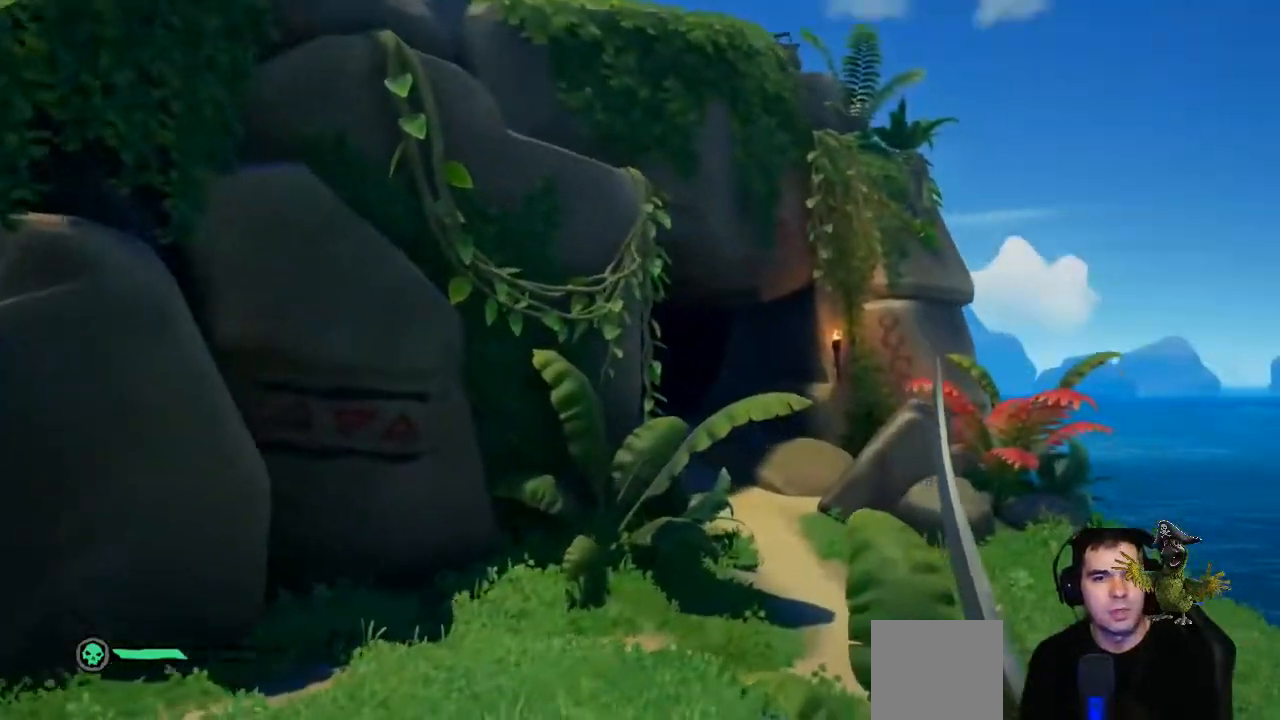
{"dt_ms": 500, "buttons": [], "left_stick": "up-right", "right_stick": "center", "events": []}
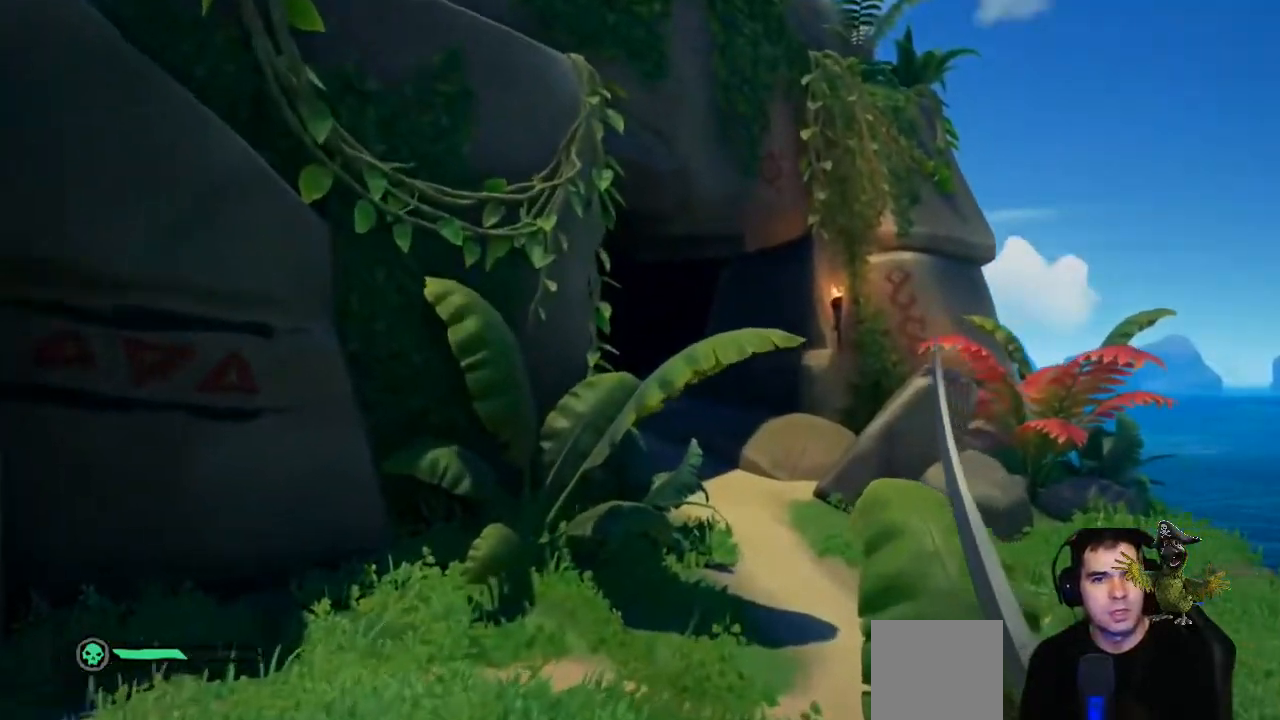
{"dt_ms": 500, "buttons": [], "left_stick": "up", "right_stick": "center", "events": [[433, "left_stick", "up"]]}
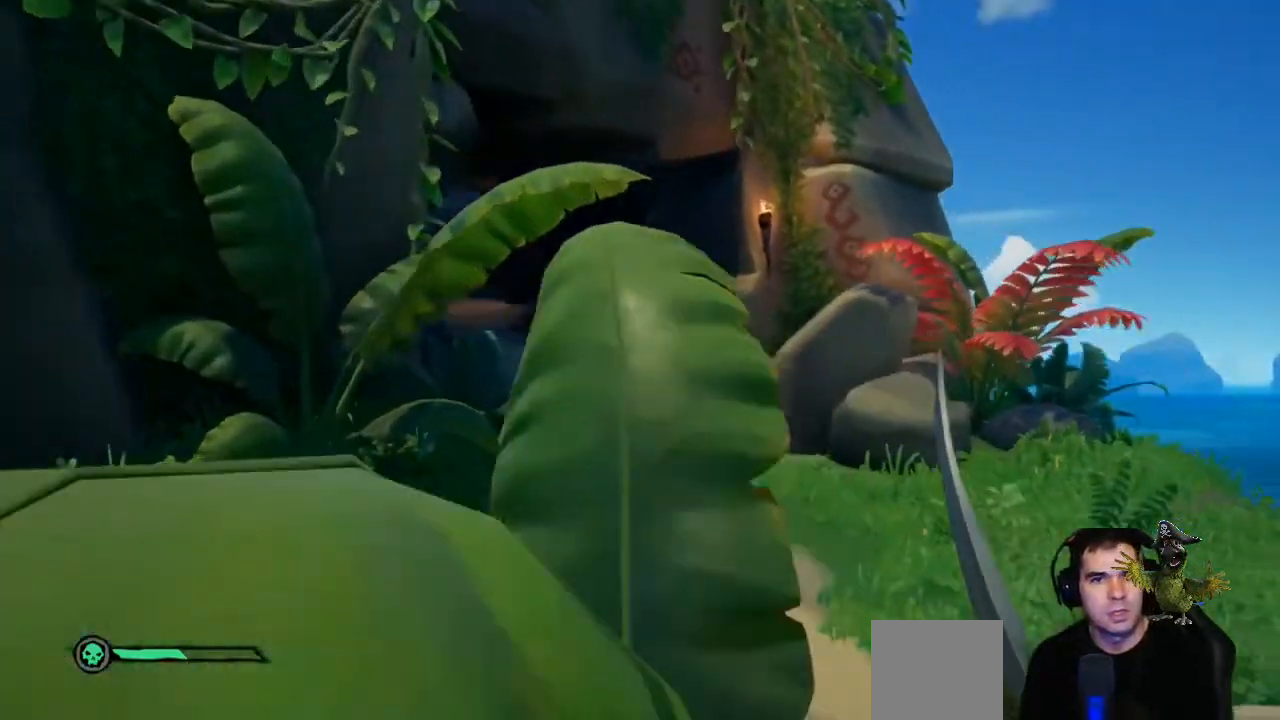
{"dt_ms": 500, "buttons": [], "left_stick": "center", "right_stick": "center", "events": [[167, "left_stick", "up-right"], [167, "right_stick", "up-left"], [367, "left_stick", "center"], [500, "right_stick", "center"]]}
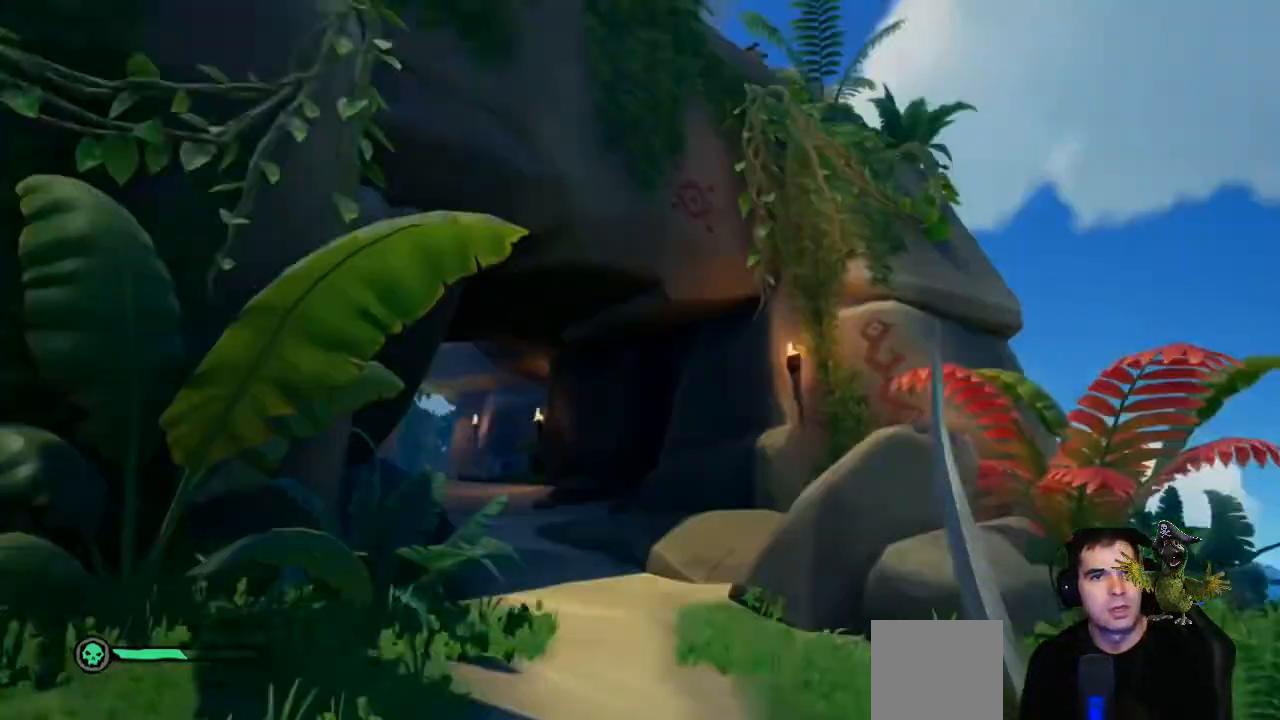
{"dt_ms": 500, "buttons": [], "left_stick": "up-right", "right_stick": "center", "events": [[133, "left_stick", "up-right"]]}
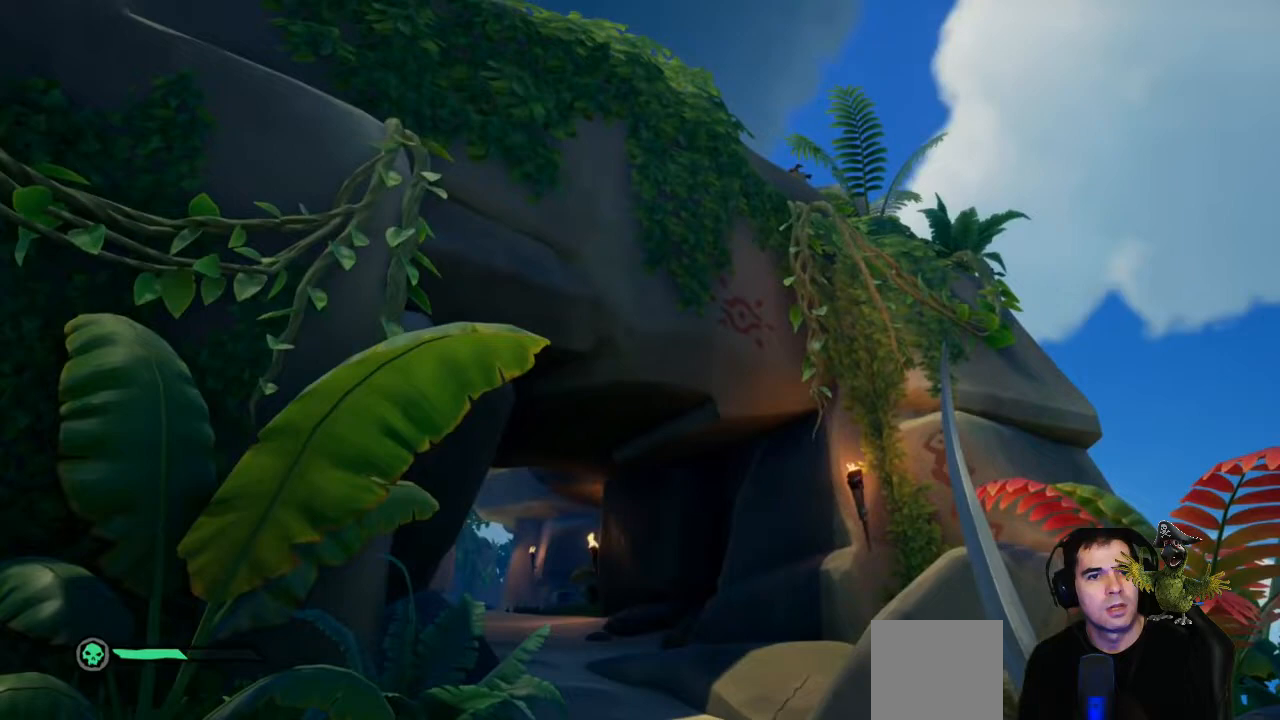
{"dt_ms": 500, "buttons": [], "left_stick": "up-right", "right_stick": "down-left", "events": [[67, "left_stick", "center"], [200, "left_stick", "up-right"], [400, "right_stick", "down-left"]]}
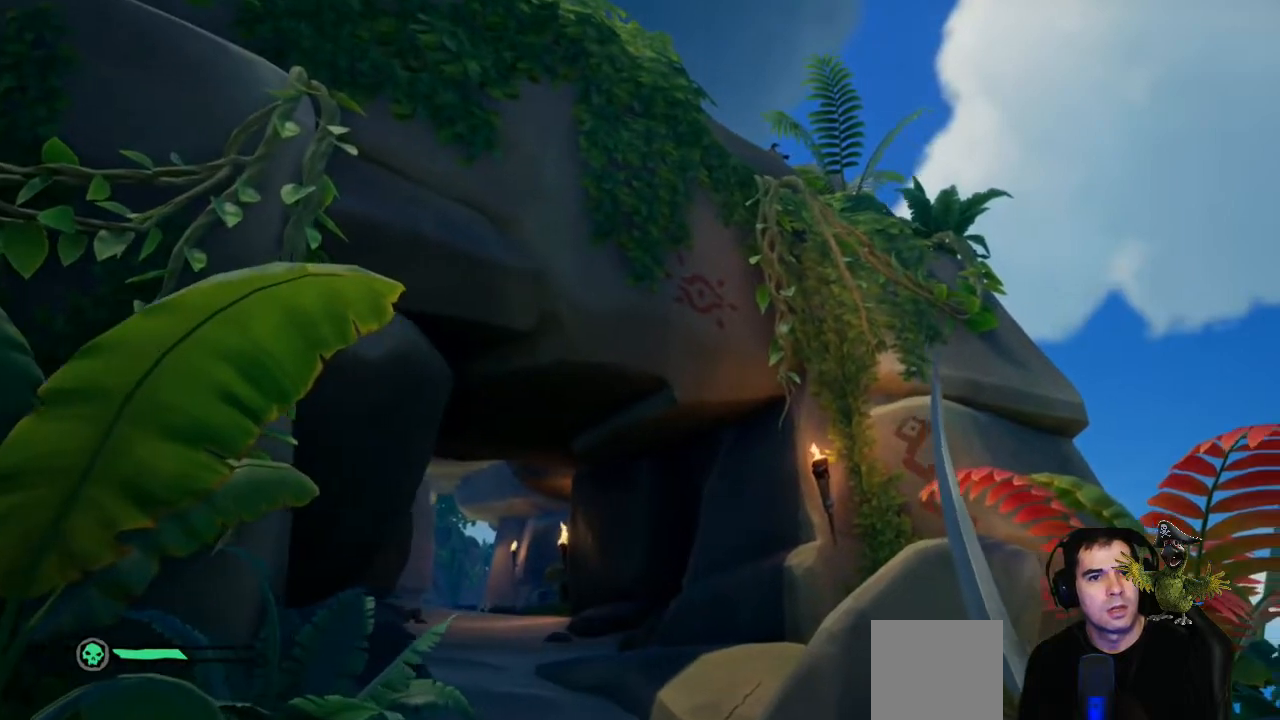
{"dt_ms": 1000, "buttons": [], "left_stick": "up", "right_stick": "center"}
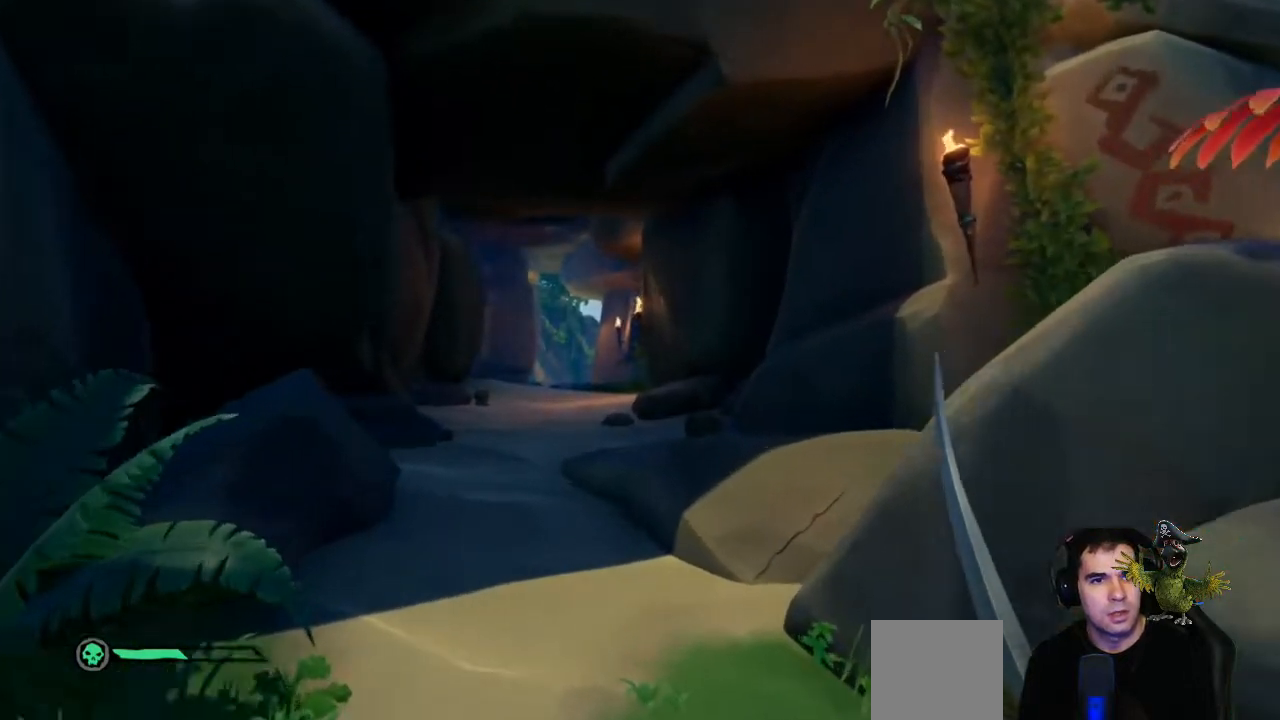
{"dt_ms": 500, "buttons": ["L1"], "left_stick": "center", "right_stick": "center", "events": [[133, "left_stick", "center"], [167, "L1", "down"]]}
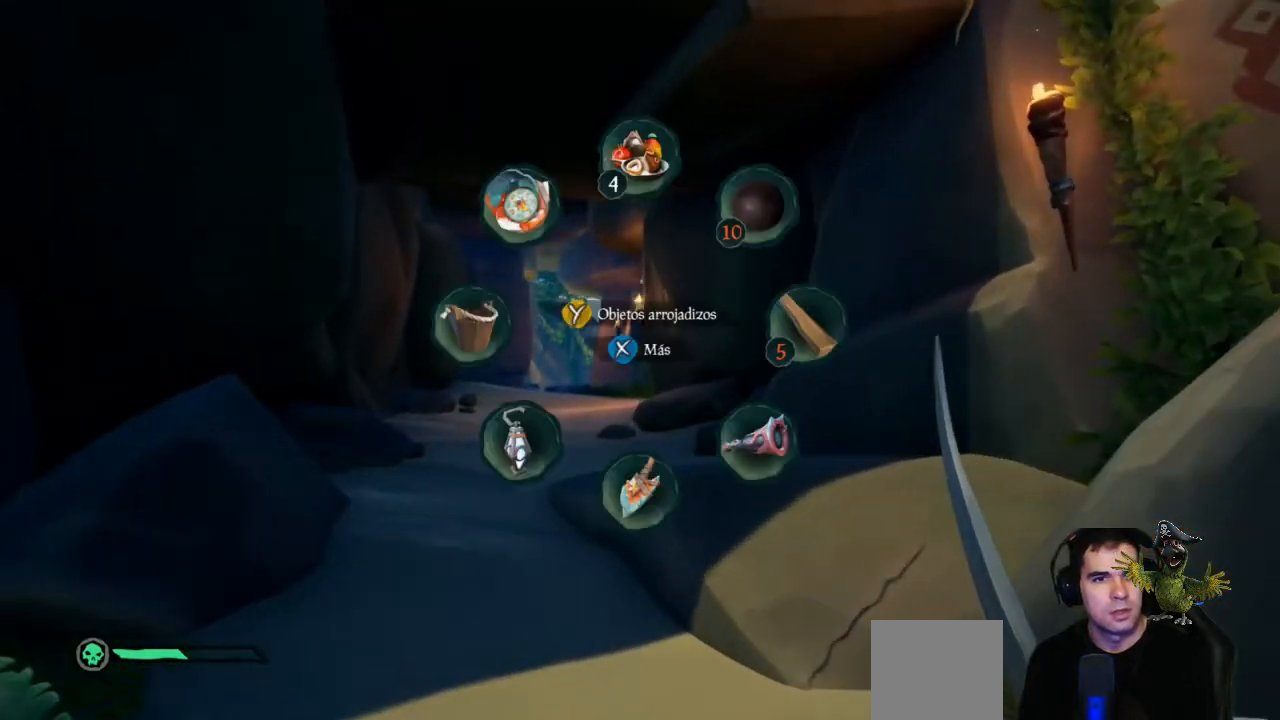
{"dt_ms": 500, "buttons": ["L1"], "left_stick": "center", "right_stick": "up-left", "events": [[500, "right_stick", "up-left"]]}
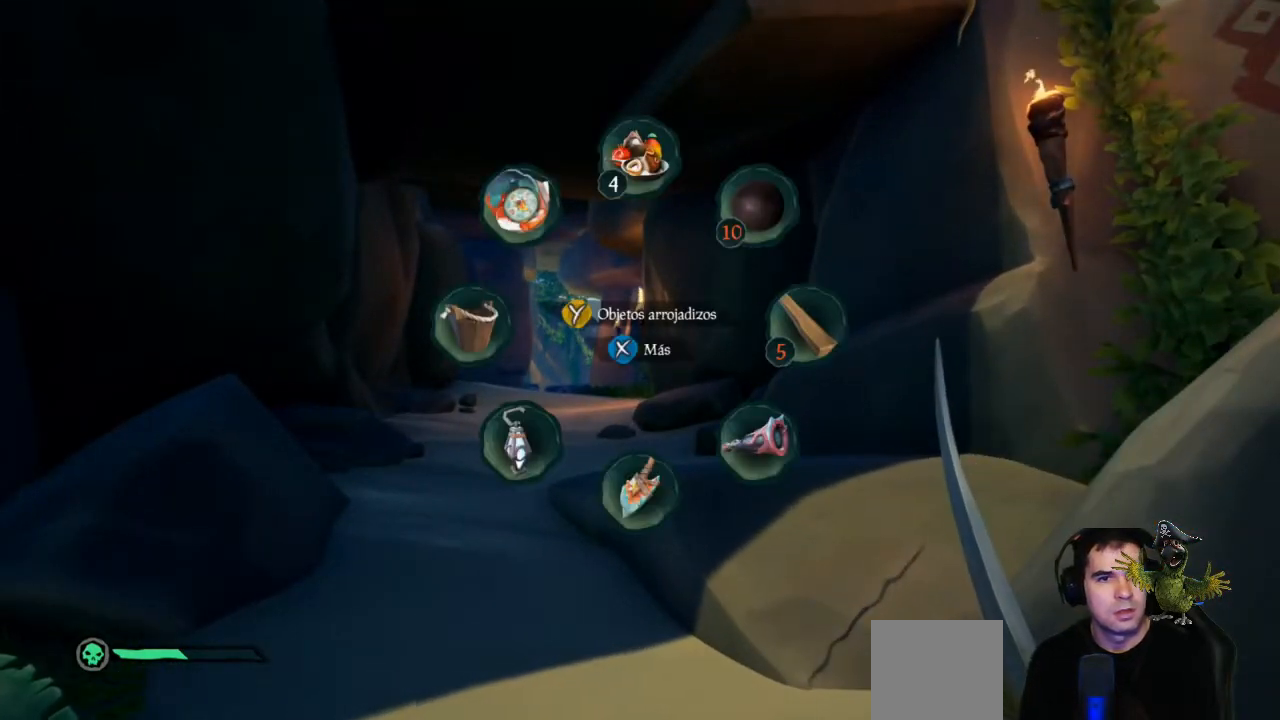
{"dt_ms": 500, "buttons": [], "left_stick": "center", "right_stick": "center", "events": [[267, "L1", "up"], [267, "right_stick", "center"]]}
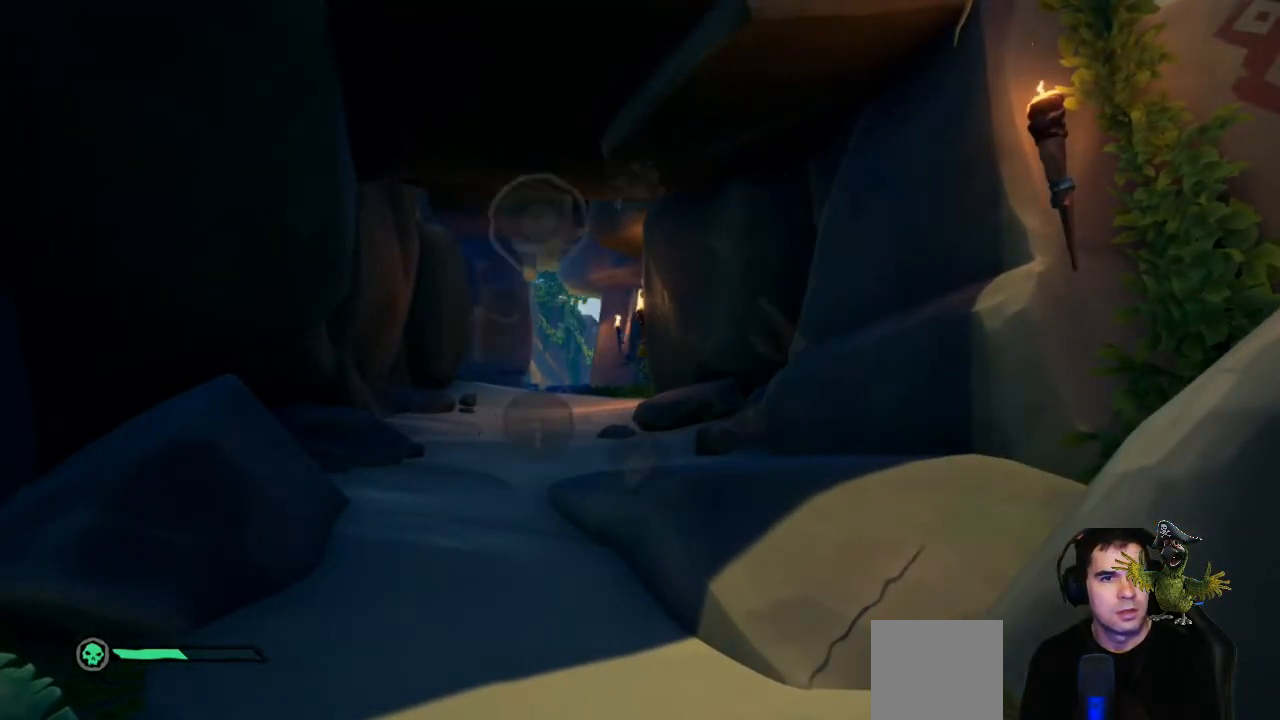
{"dt_ms": 500, "buttons": [], "left_stick": "center", "right_stick": "center", "events": []}
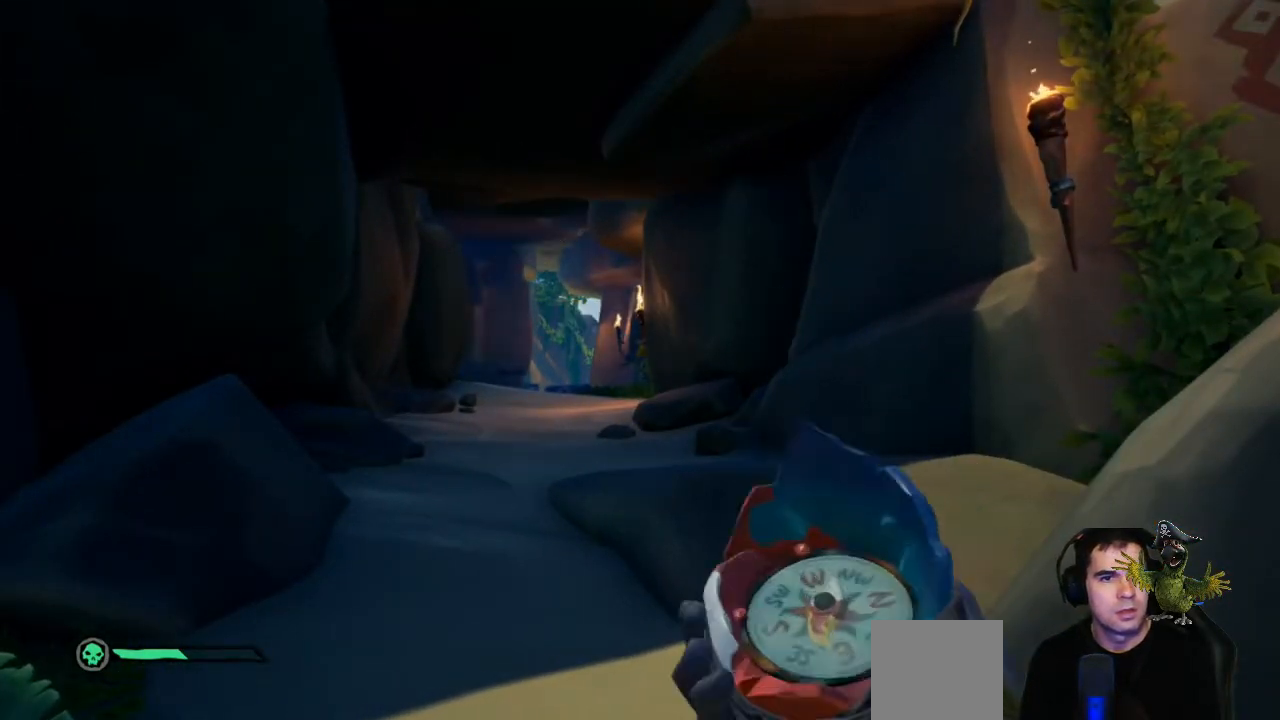
{"dt_ms": 500, "buttons": [], "left_stick": "center", "right_stick": "center", "events": []}